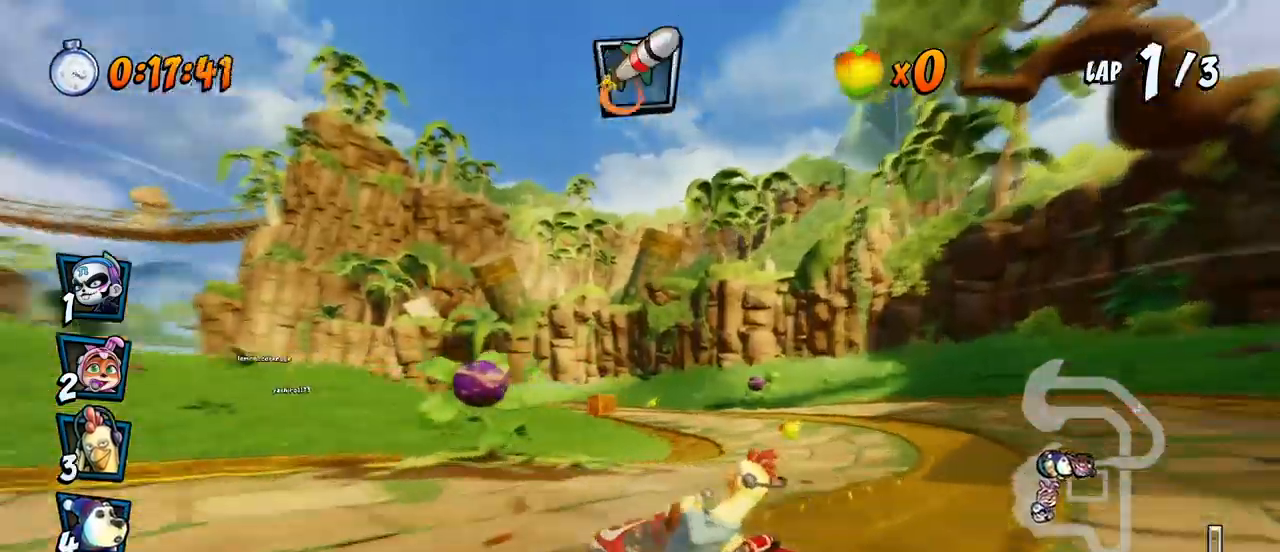
Gameplay with a controller (PlayStation layout); each line is a JSON object with the inputs held at the frame after it. "events" lists button and stick changes between this image and that frame as [ms after this image, input, new state], when the widget could be followed in between. Not read: right_stick.
{"buttons": ["CROSS", "R2", "DPAD_RIGHT"], "left_stick": "center", "events": [[117, "L1", "up"], [150, "DPAD_LEFT", "up"], [167, "DPAD_RIGHT", "down"], [167, "DPAD_UP", "up"]]}
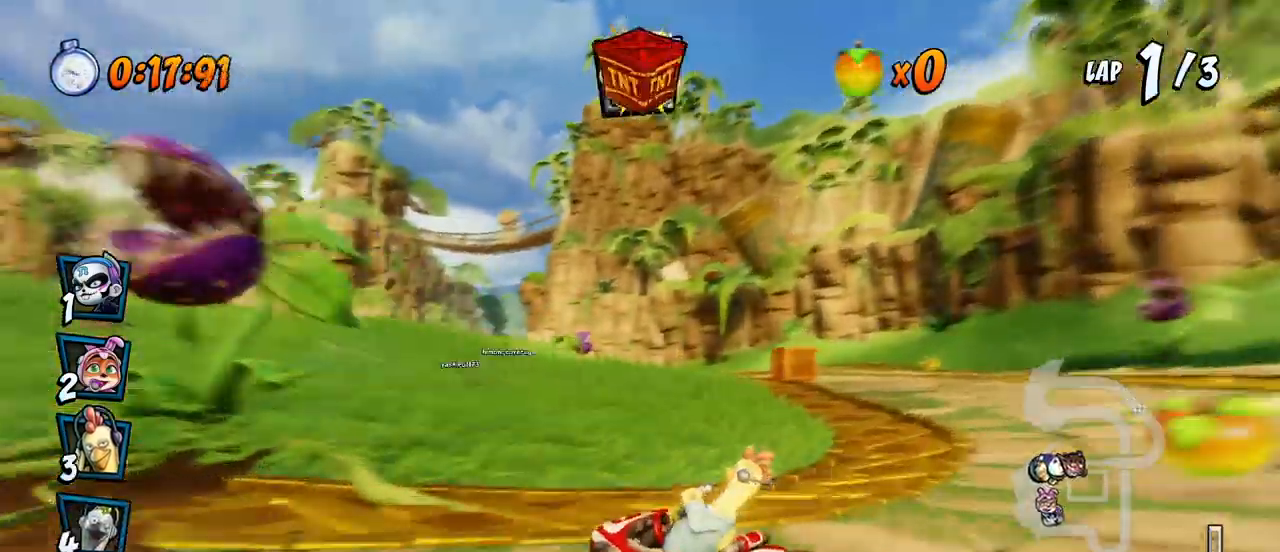
{"buttons": ["CROSS"], "left_stick": "center", "events": [[117, "DPAD_UP", "down"], [150, "DPAD_LEFT", "down"], [150, "DPAD_RIGHT", "up"], [183, "DPAD_UP", "up"], [217, "DPAD_UP", "down"], [233, "L1", "down"], [417, "R2", "up"], [483, "DPAD_LEFT", "up"], [483, "DPAD_UP", "up"], [500, "L1", "up"]]}
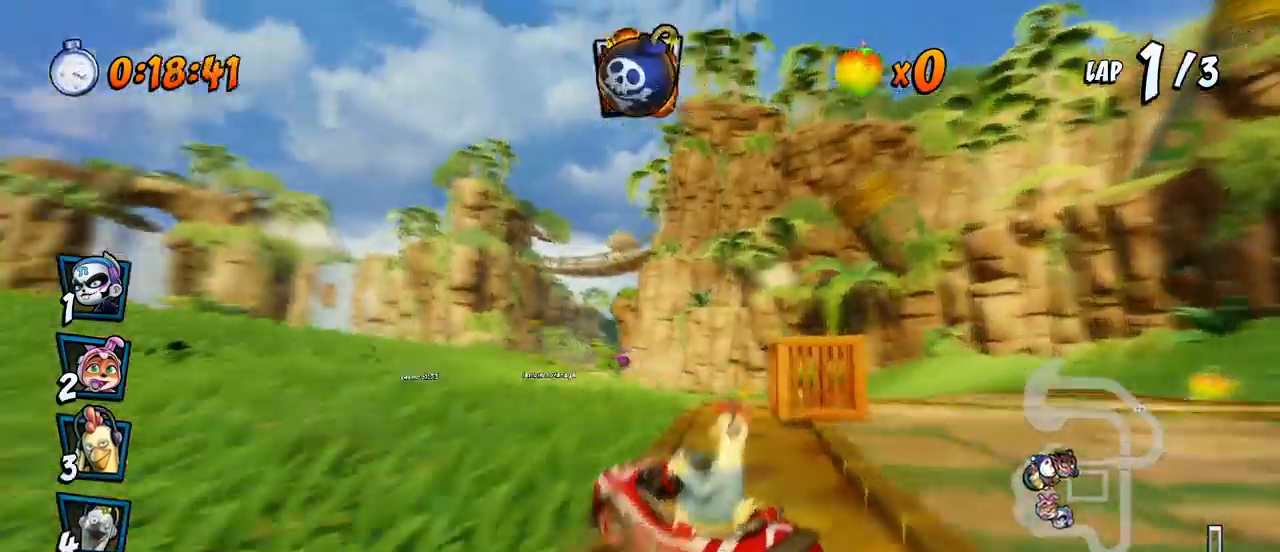
{"buttons": ["CROSS", "R2"], "left_stick": "center", "events": [[83, "DPAD_RIGHT", "down"], [150, "R2", "down"], [283, "DPAD_RIGHT", "up"], [433, "DPAD_LEFT", "down"], [500, "DPAD_LEFT", "up"]]}
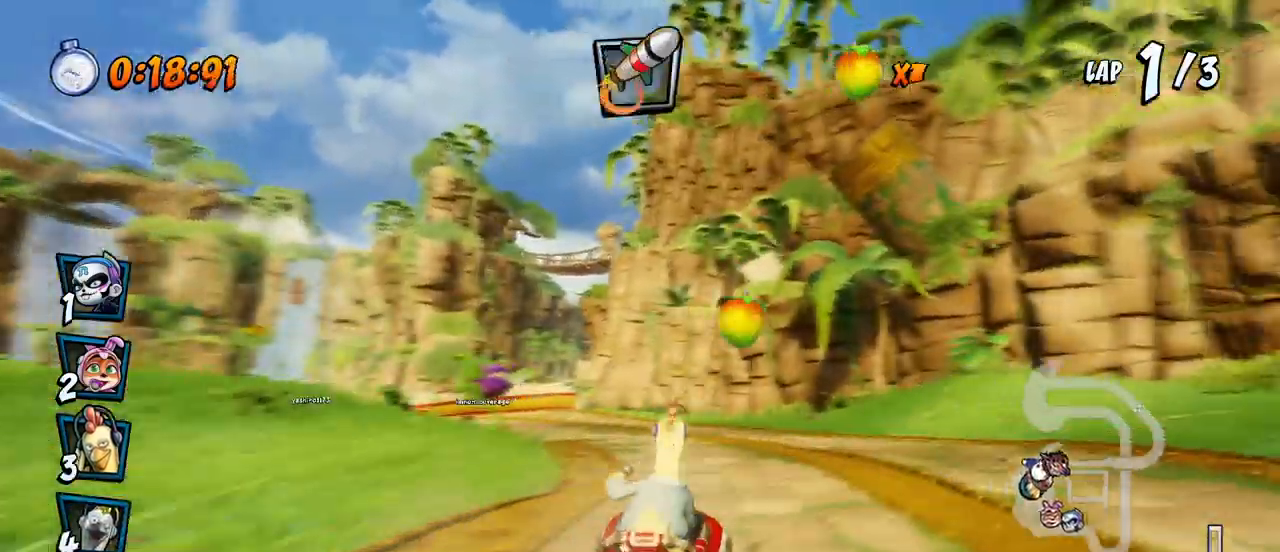
{"buttons": ["CROSS", "R2", "DPAD_UP", "DPAD_LEFT"], "left_stick": "center", "events": [[33, "DPAD_LEFT", "down"], [100, "DPAD_UP", "down"]]}
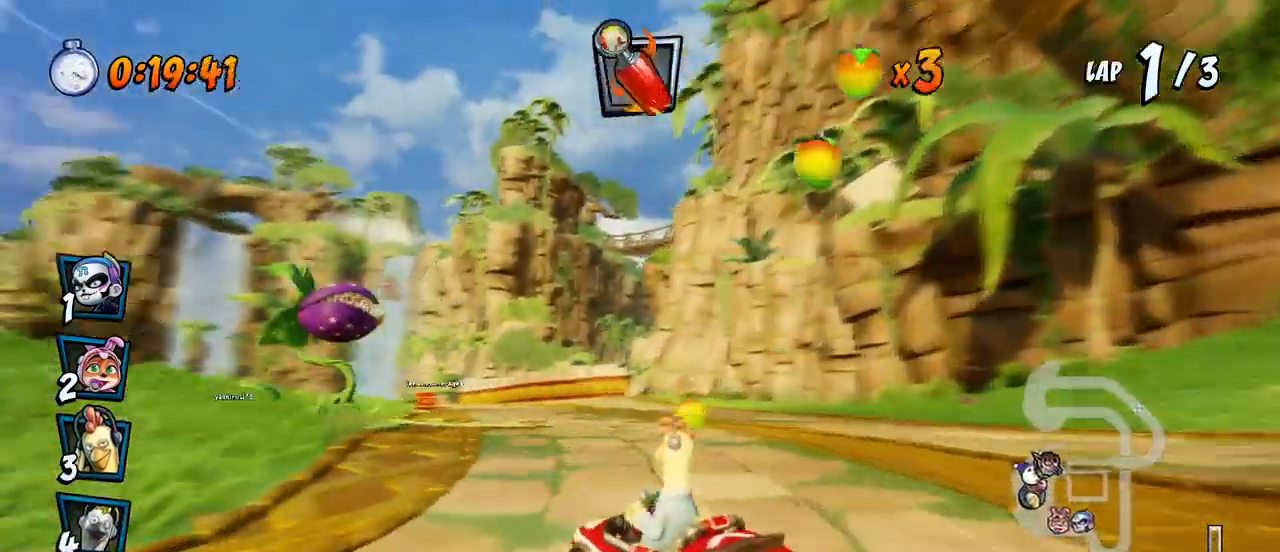
{"buttons": ["CROSS", "R2", "DPAD_RIGHT"], "left_stick": "center", "events": [[417, "DPAD_UP", "up"], [450, "DPAD_DOWN", "down"], [450, "DPAD_LEFT", "up"], [450, "DPAD_RIGHT", "down"], [483, "DPAD_DOWN", "up"]]}
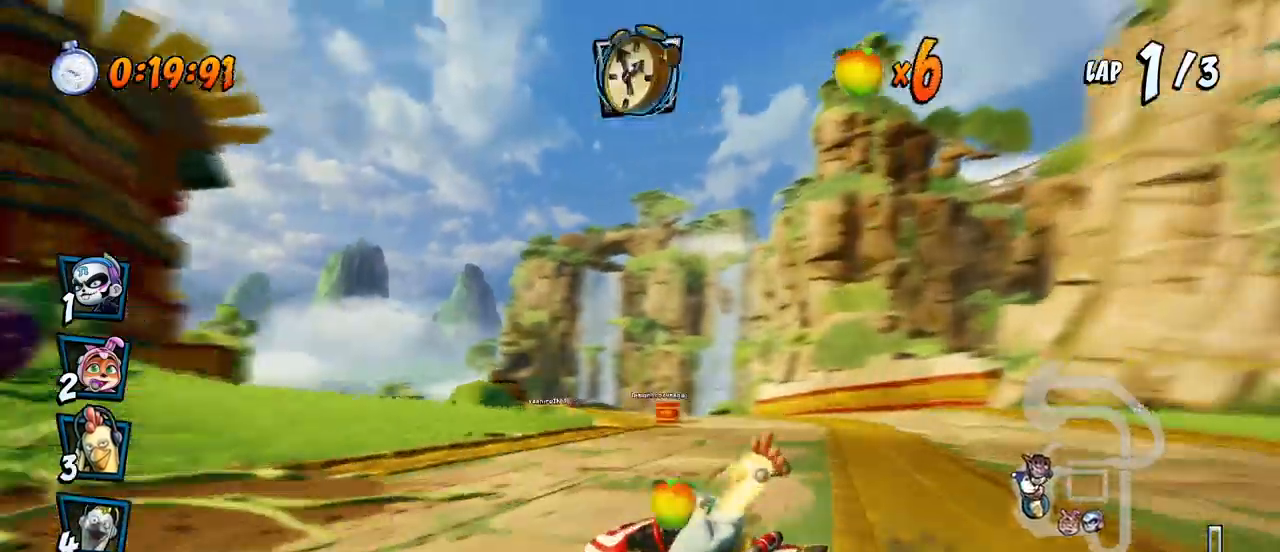
{"buttons": ["CROSS", "R2", "DPAD_RIGHT"], "left_stick": "center", "events": [[67, "L1", "down"], [233, "L1", "up"]]}
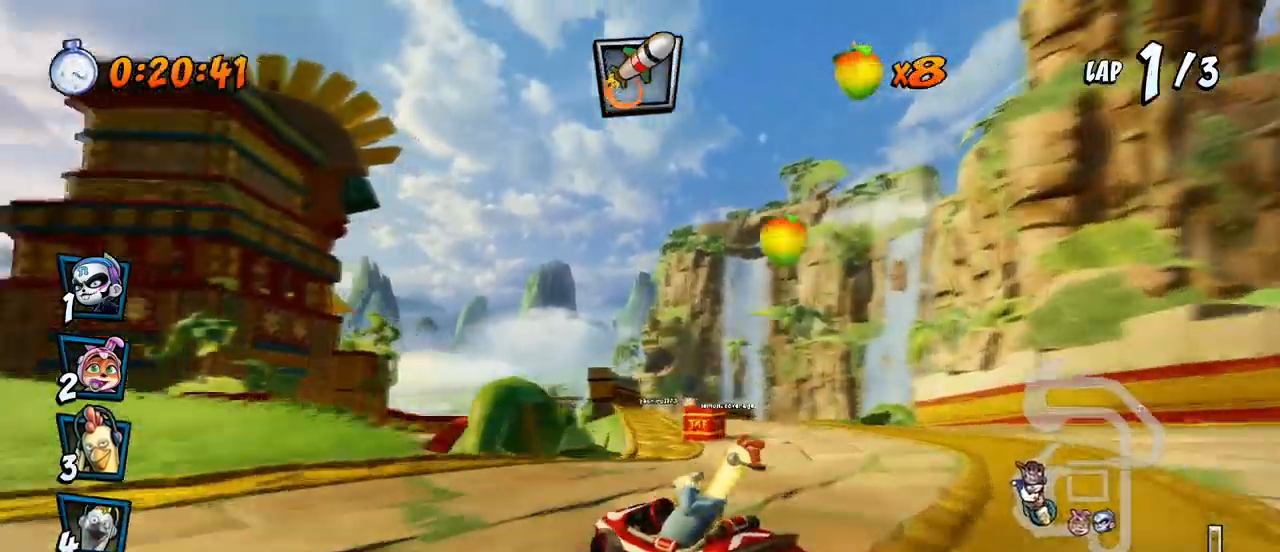
{"buttons": ["CROSS", "L1", "R2", "DPAD_UP", "DPAD_RIGHT"], "left_stick": "center", "events": [[333, "DPAD_UP", "down"], [433, "DPAD_UP", "up"], [467, "L1", "down"], [483, "DPAD_UP", "down"]]}
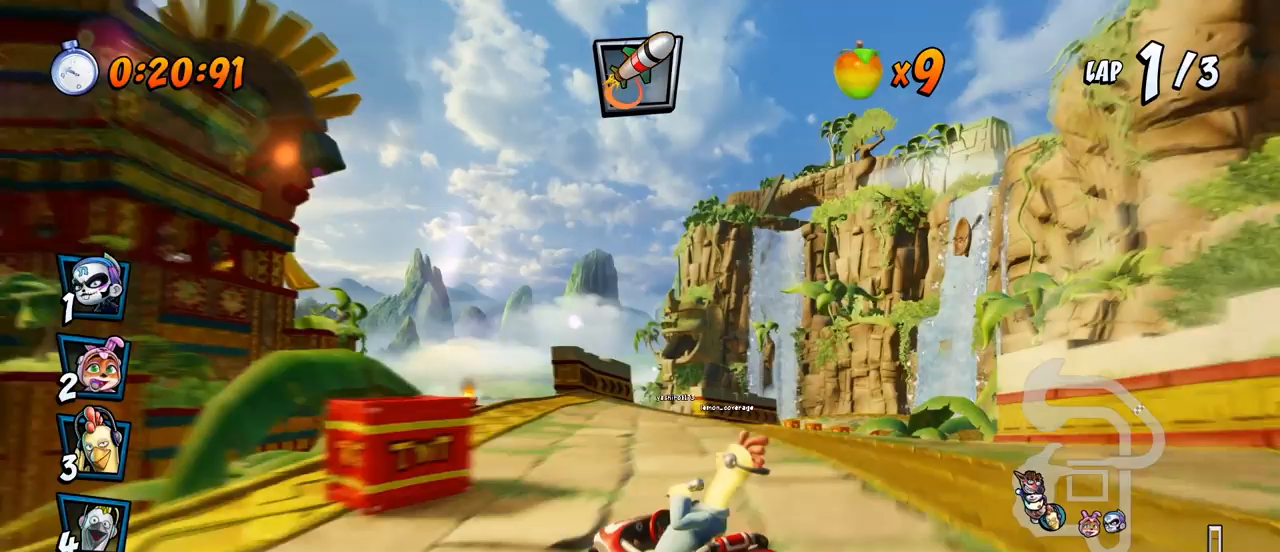
{"buttons": ["CROSS", "R2", "DPAD_UP", "DPAD_LEFT"], "left_stick": "center", "events": [[267, "L1", "up"], [383, "DPAD_LEFT", "down"], [383, "DPAD_RIGHT", "up"], [417, "DPAD_UP", "up"], [500, "DPAD_UP", "down"]]}
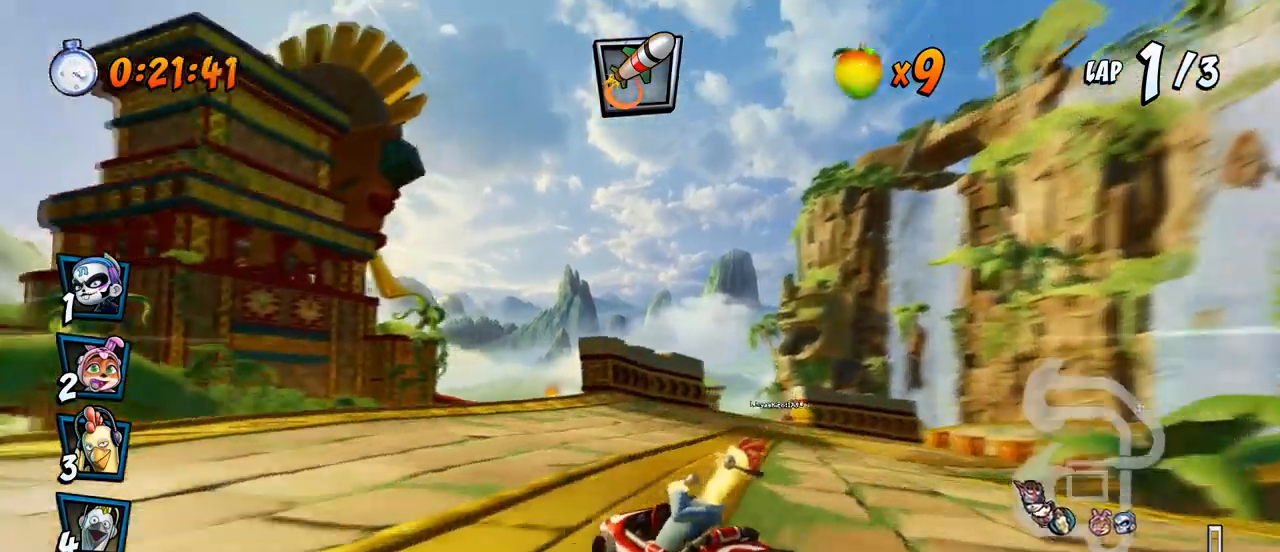
{"buttons": ["CROSS"], "left_stick": "center", "events": [[50, "DPAD_LEFT", "up"], [67, "DPAD_RIGHT", "down"], [67, "DPAD_UP", "up"], [333, "L1", "down"], [350, "DPAD_UP", "down"], [450, "R2", "up"], [467, "DPAD_UP", "up"], [500, "DPAD_RIGHT", "up"], [500, "L1", "up"]]}
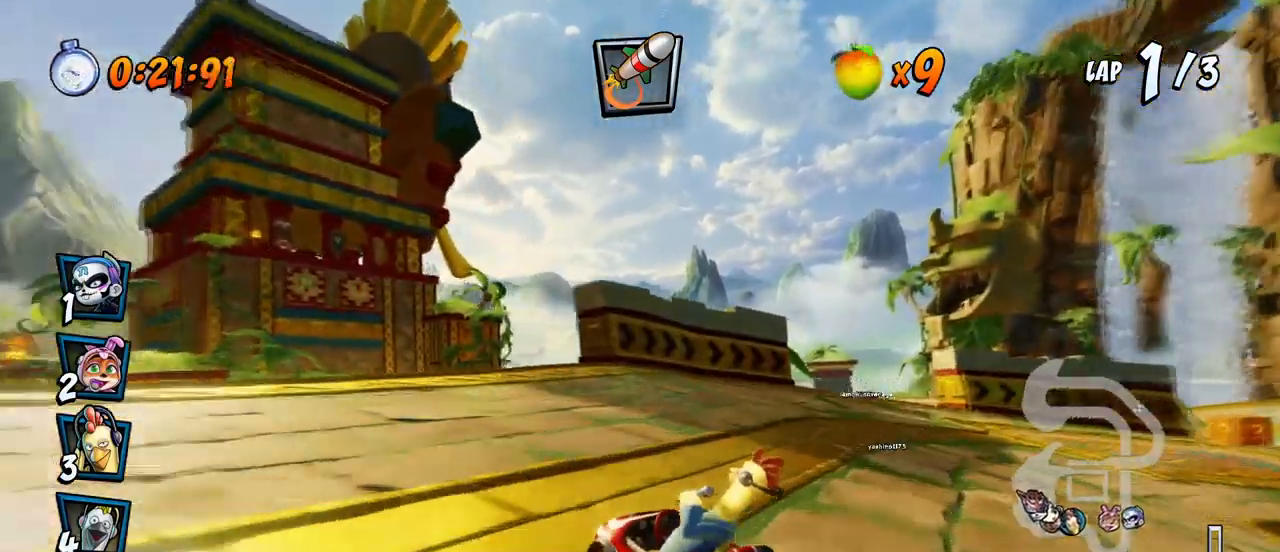
{"buttons": ["CROSS"], "left_stick": "center", "events": [[133, "DPAD_RIGHT", "down"], [250, "DPAD_RIGHT", "up"]]}
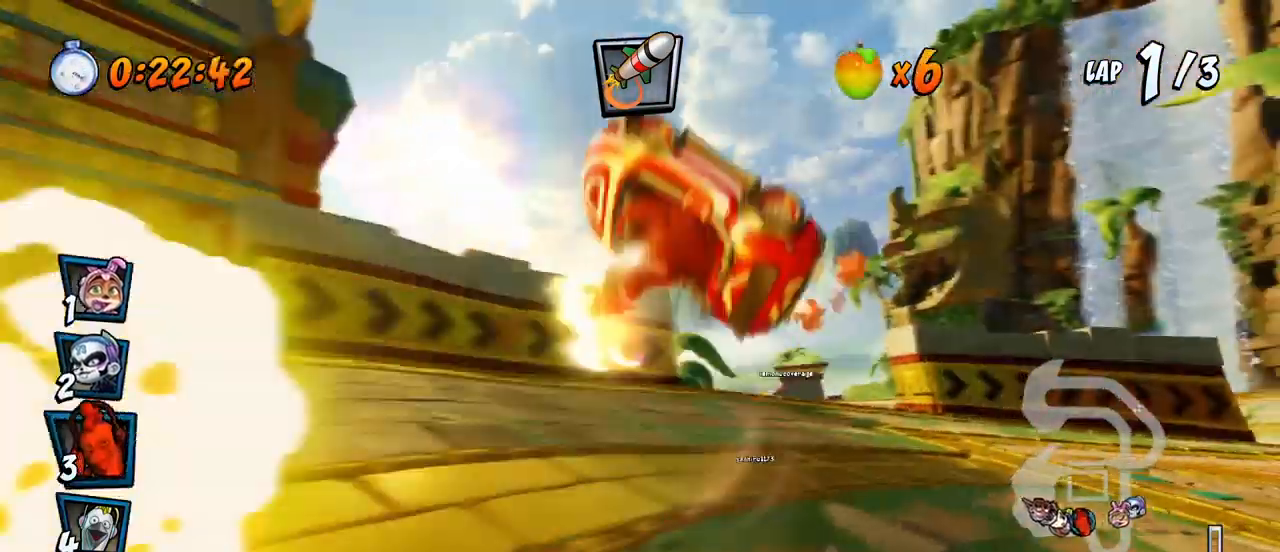
{"buttons": ["CROSS", "DPAD_RIGHT"], "left_stick": "center", "events": [[33, "DPAD_RIGHT", "down"], [33, "DPAD_UP", "down"], [83, "DPAD_UP", "up"]]}
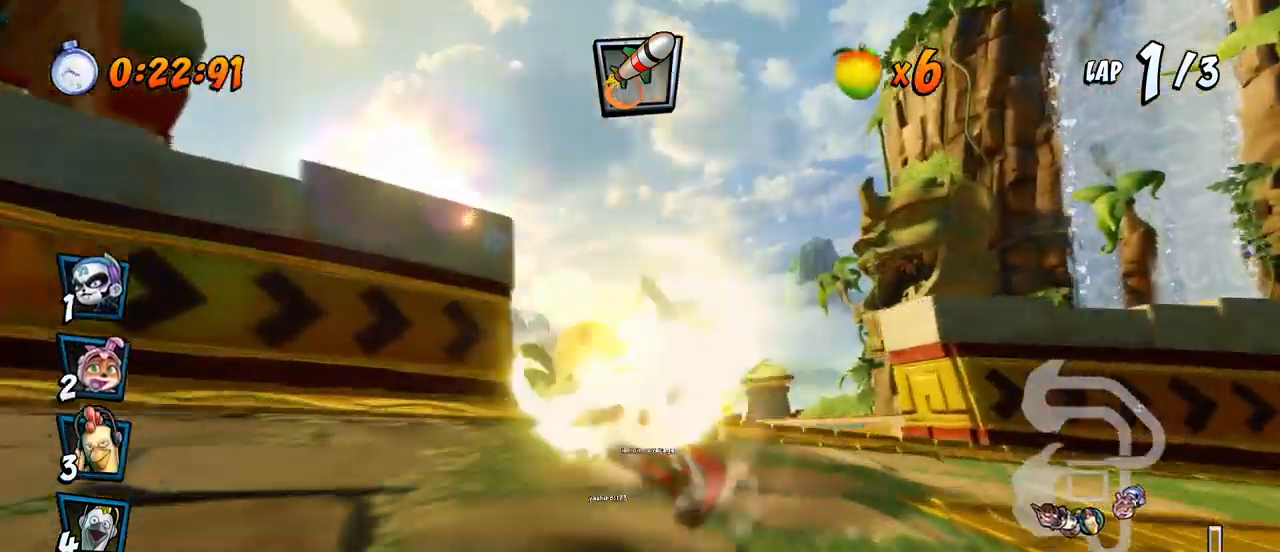
{"buttons": ["CROSS"], "left_stick": "center", "events": [[50, "DPAD_RIGHT", "up"]]}
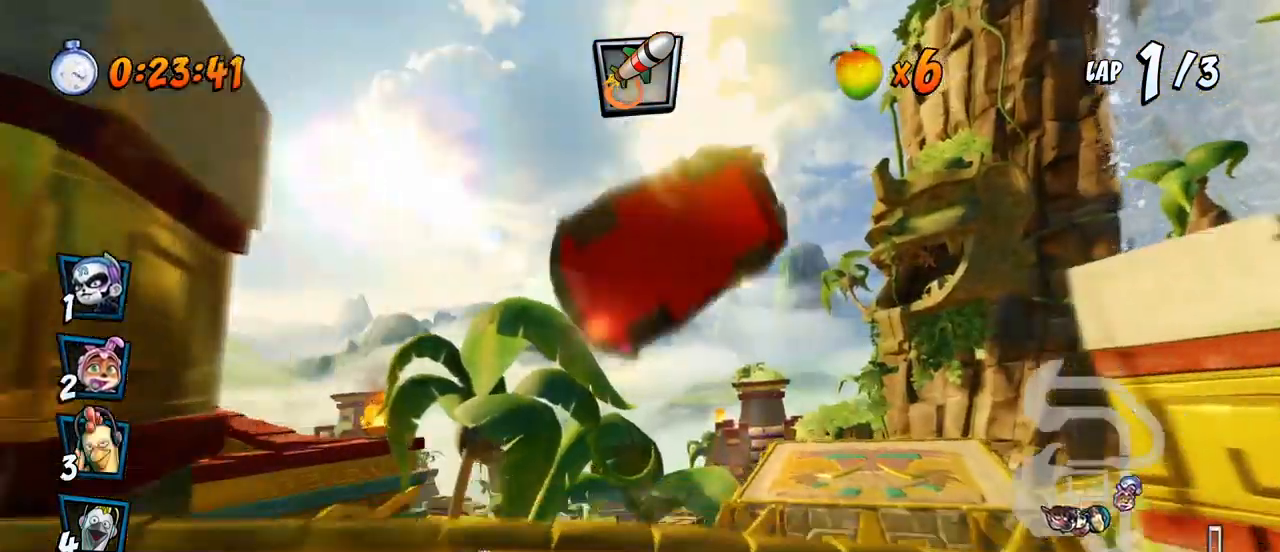
{"buttons": ["CROSS"], "left_stick": "center", "events": []}
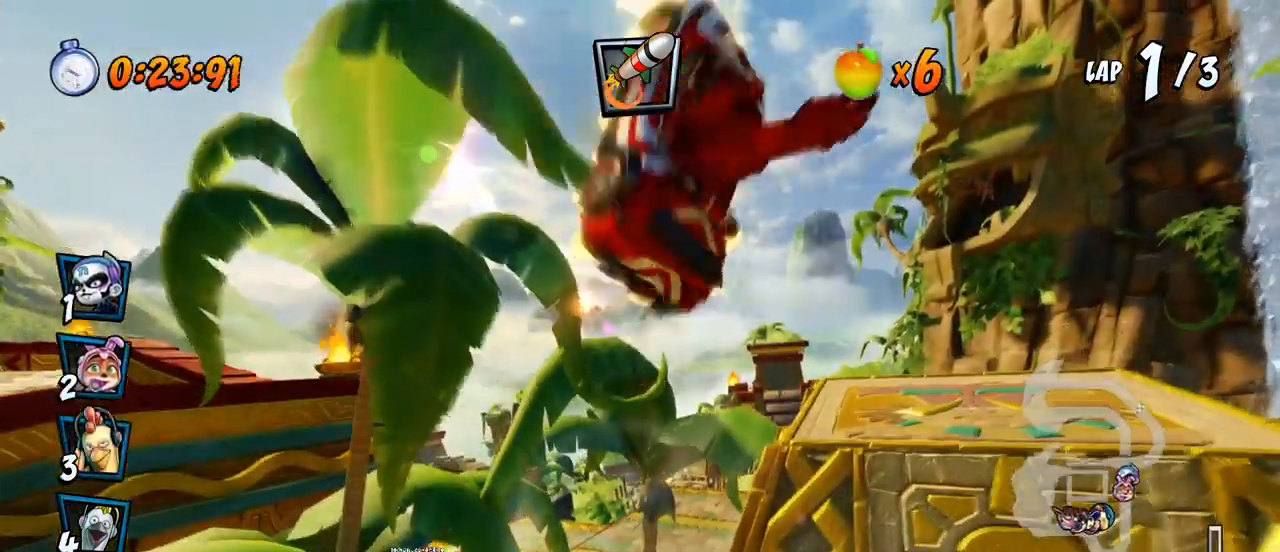
{"buttons": [], "left_stick": "center", "events": [[450, "CROSS", "up"]]}
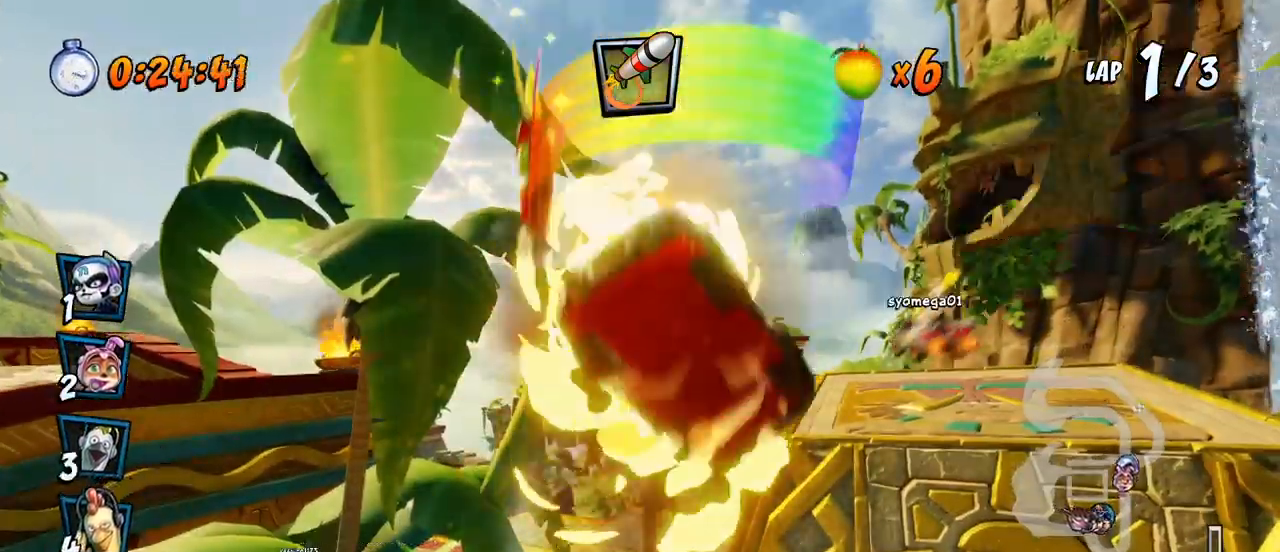
{"buttons": [], "left_stick": "center", "events": []}
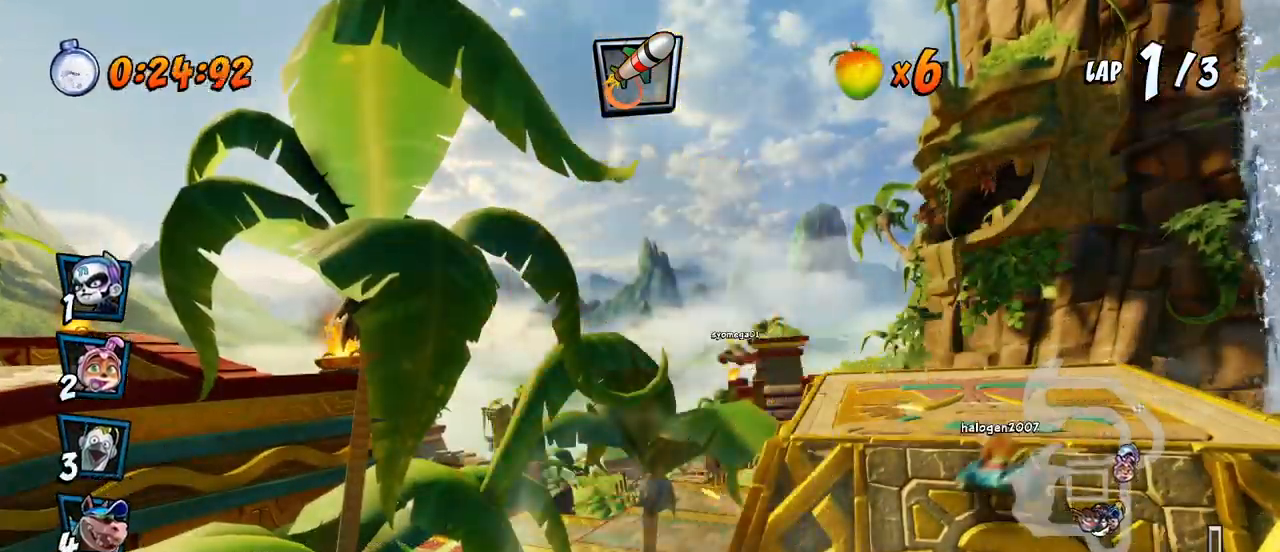
{"buttons": ["CROSS"], "left_stick": "center", "events": [[317, "CROSS", "down"]]}
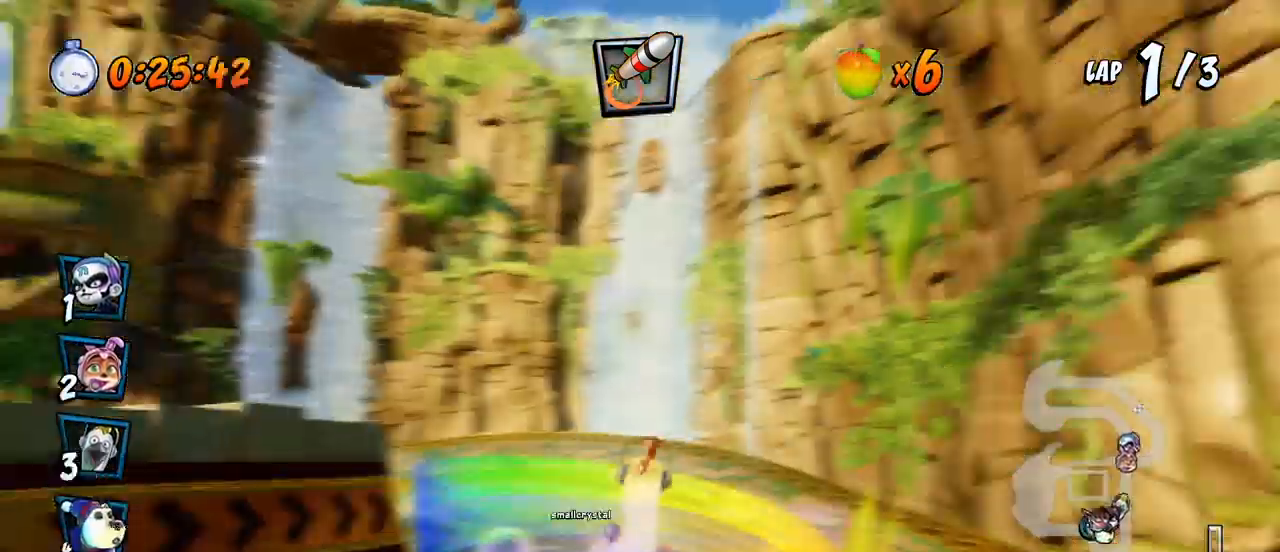
{"buttons": [], "left_stick": "center"}
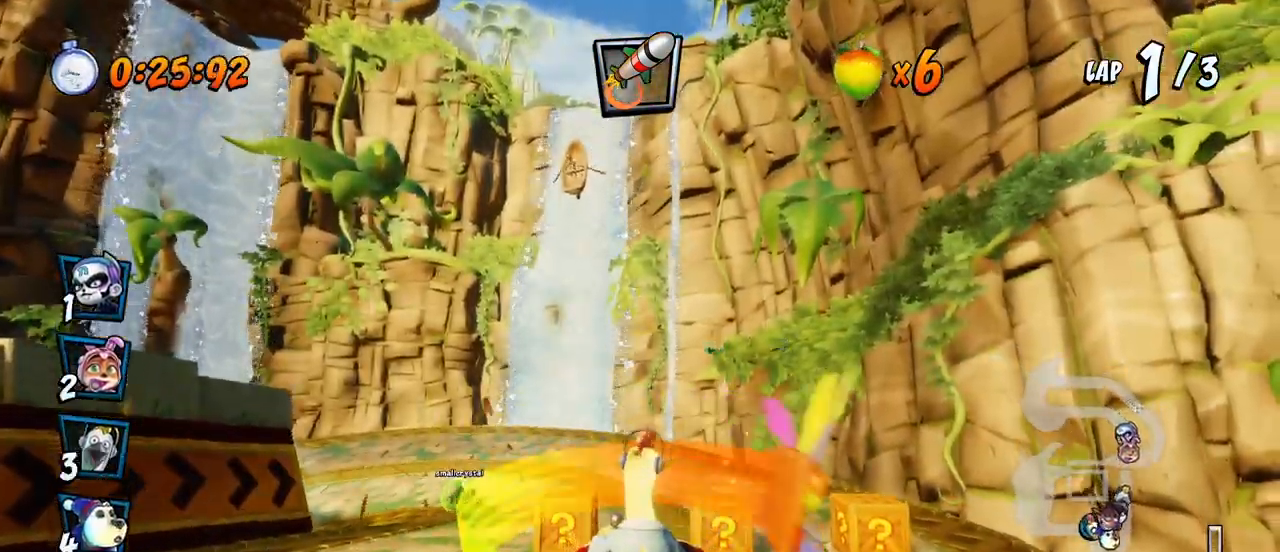
{"buttons": ["CROSS", "DPAD_LEFT"], "left_stick": "center", "events": [[33, "CROSS", "down"], [500, "DPAD_LEFT", "down"]]}
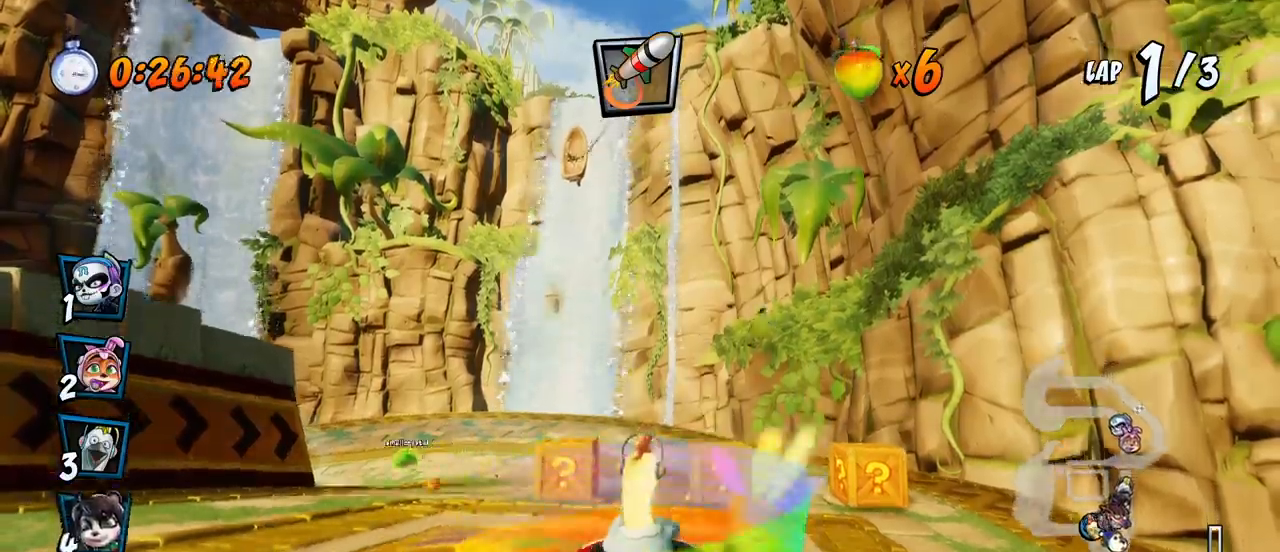
{"buttons": ["CROSS", "DPAD_RIGHT"], "left_stick": "center", "events": [[133, "CIRCLE", "down"], [217, "DPAD_LEFT", "up"], [250, "CIRCLE", "up"], [417, "DPAD_RIGHT", "down"]]}
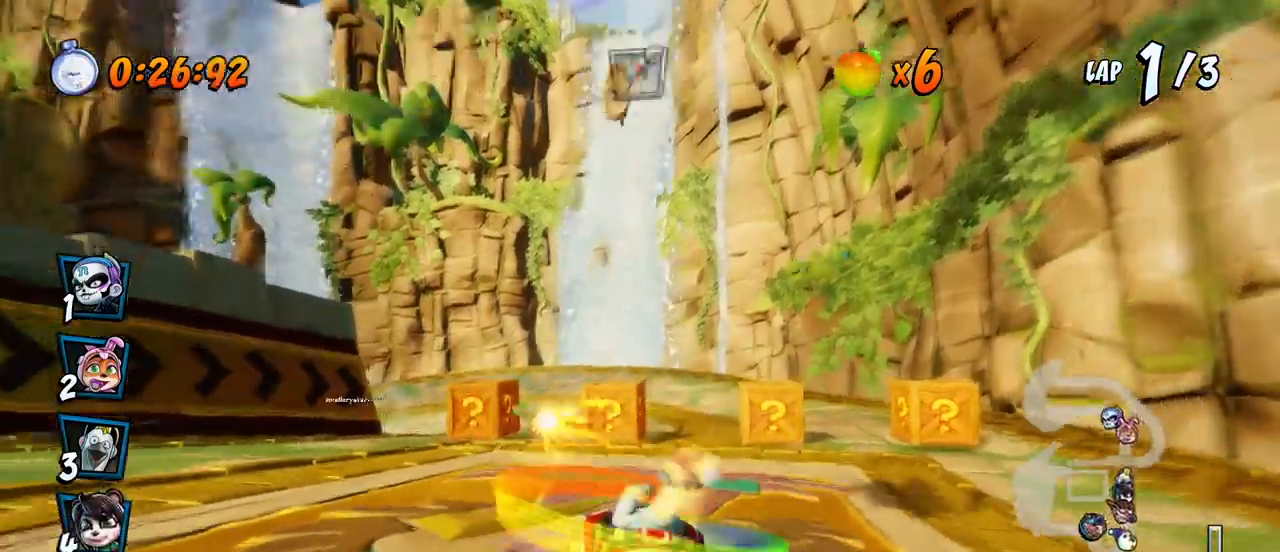
{"buttons": ["CROSS", "R2", "DPAD_LEFT"], "left_stick": "center", "events": [[17, "R2", "down"], [33, "DPAD_RIGHT", "up"], [233, "DPAD_LEFT", "down"]]}
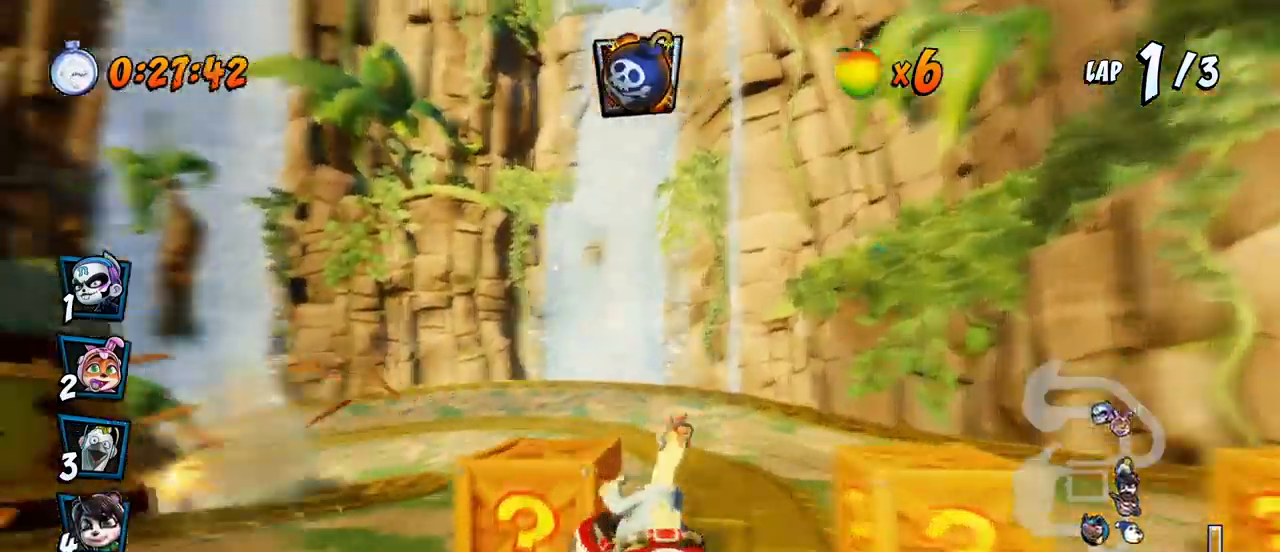
{"buttons": ["CROSS", "R2", "DPAD_RIGHT"], "left_stick": "center", "events": [[150, "DPAD_UP", "down"], [183, "DPAD_LEFT", "up"], [183, "DPAD_UP", "up"], [200, "DPAD_RIGHT", "down"]]}
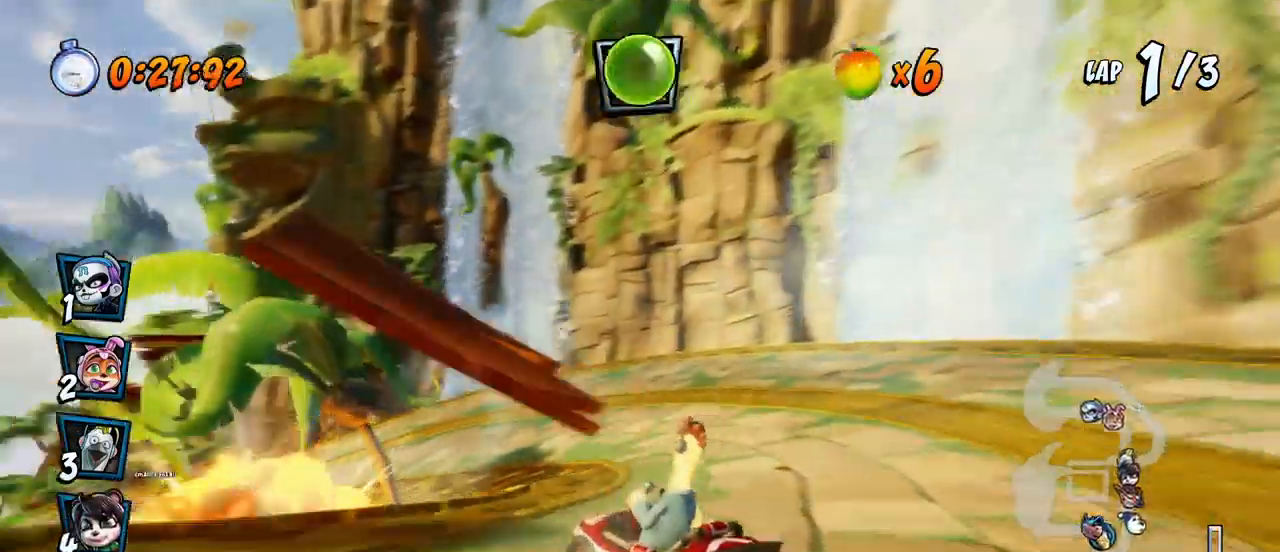
{"buttons": ["CROSS", "L1", "R2", "DPAD_UP", "DPAD_LEFT"], "left_stick": "center", "events": [[33, "DPAD_UP", "down"], [50, "DPAD_LEFT", "down"], [50, "DPAD_RIGHT", "up"], [67, "DPAD_UP", "up"], [400, "DPAD_UP", "down"], [433, "L1", "down"]]}
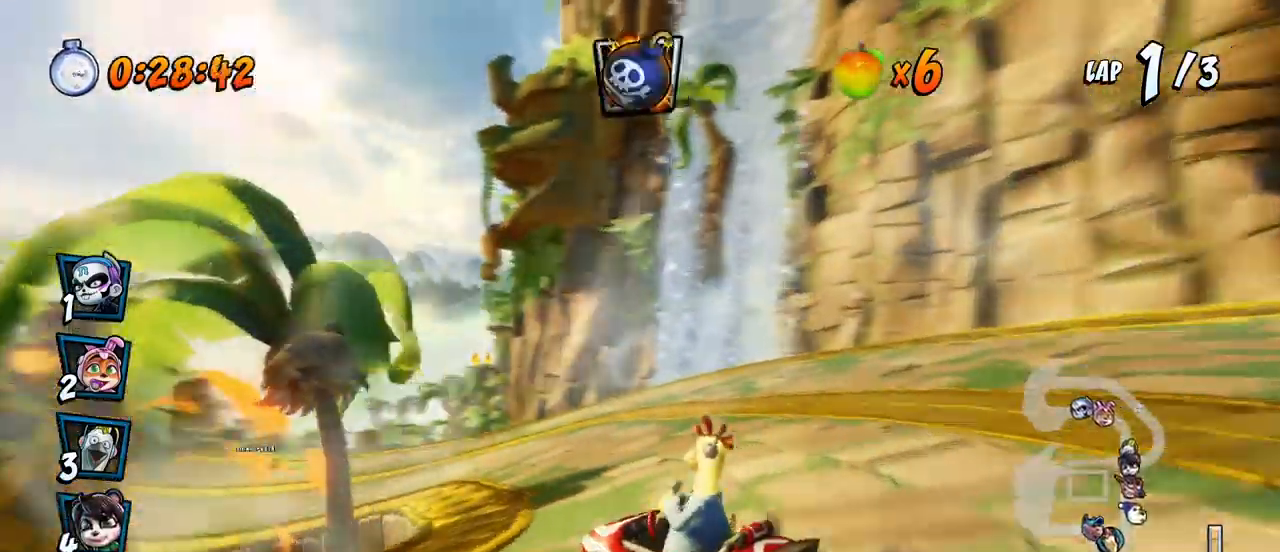
{"buttons": ["CROSS", "R2", "DPAD_UP", "DPAD_LEFT"], "left_stick": "center", "events": [[167, "L1", "up"]]}
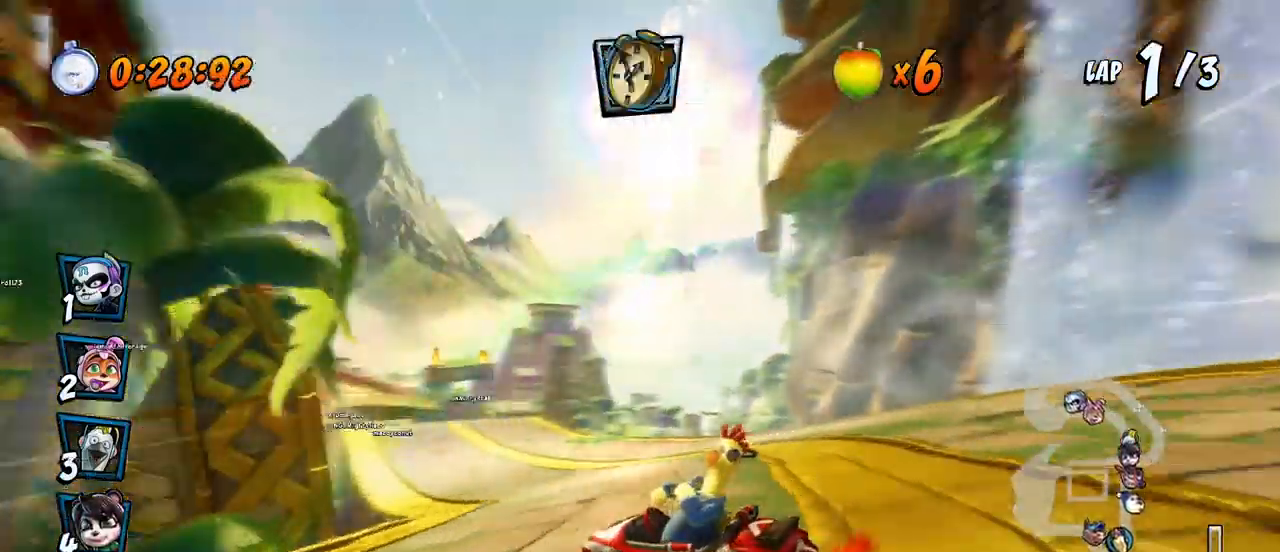
{"buttons": ["CROSS", "L1", "R2", "DPAD_UP", "DPAD_RIGHT"], "left_stick": "center", "events": [[267, "DPAD_UP", "up"], [283, "DPAD_UP", "down"], [300, "DPAD_LEFT", "up"], [300, "DPAD_RIGHT", "down"], [300, "DPAD_UP", "up"], [383, "L1", "down"], [417, "DPAD_UP", "down"]]}
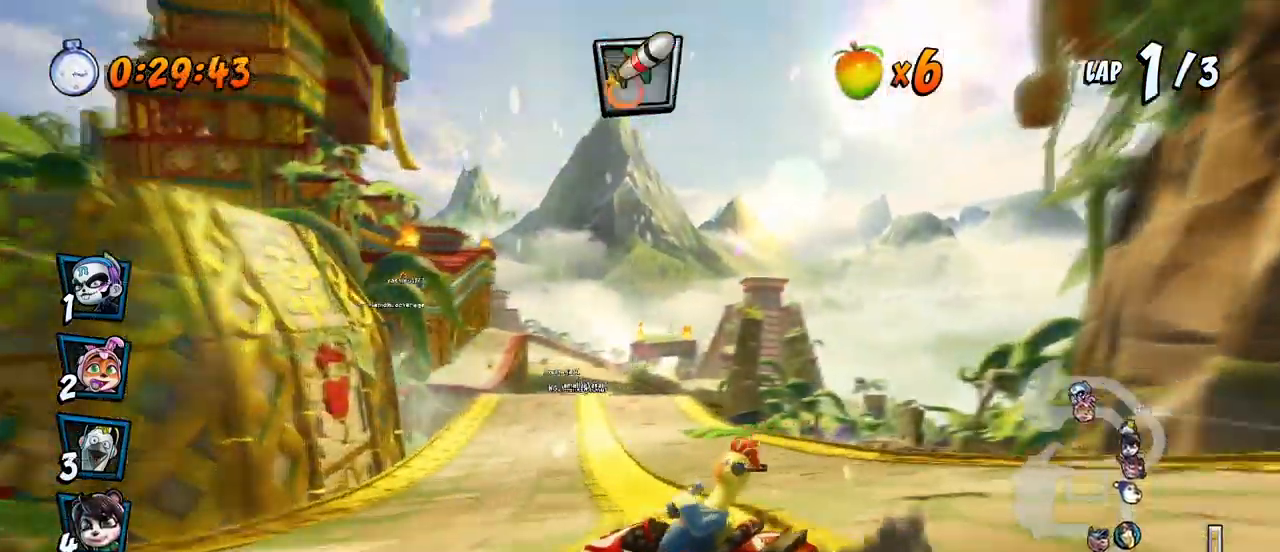
{"buttons": ["CROSS", "R2", "DPAD_UP", "DPAD_LEFT"], "left_stick": "center", "events": [[100, "L1", "up"], [417, "DPAD_LEFT", "down"], [417, "DPAD_RIGHT", "up"]]}
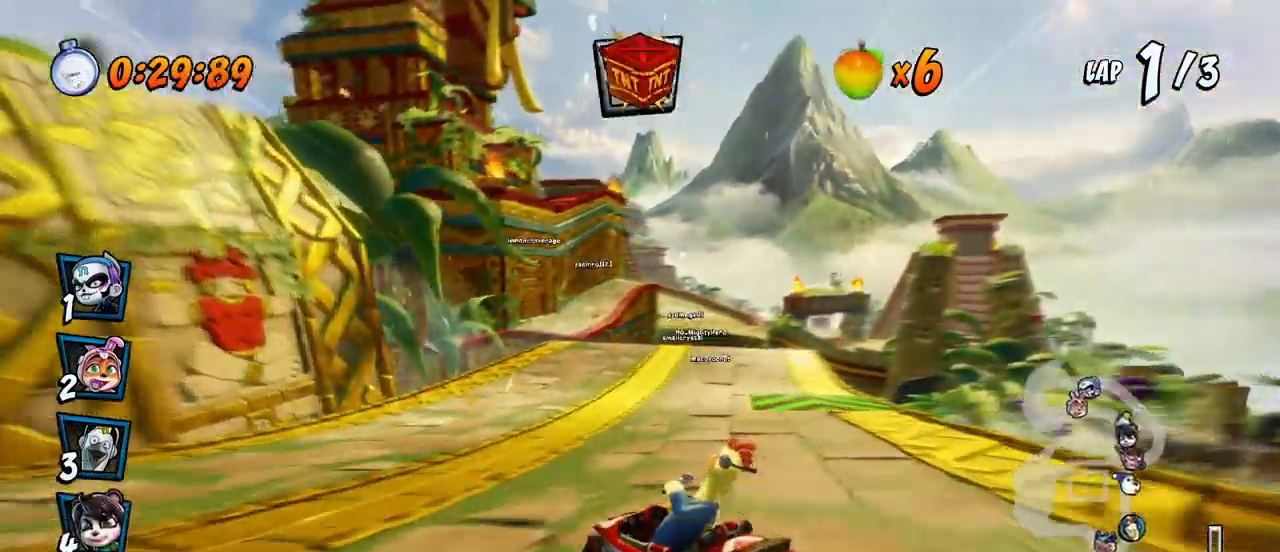
{"buttons": ["CROSS", "L1", "R2", "DPAD_UP", "DPAD_LEFT"], "left_stick": "center", "events": [[300, "L1", "down"]]}
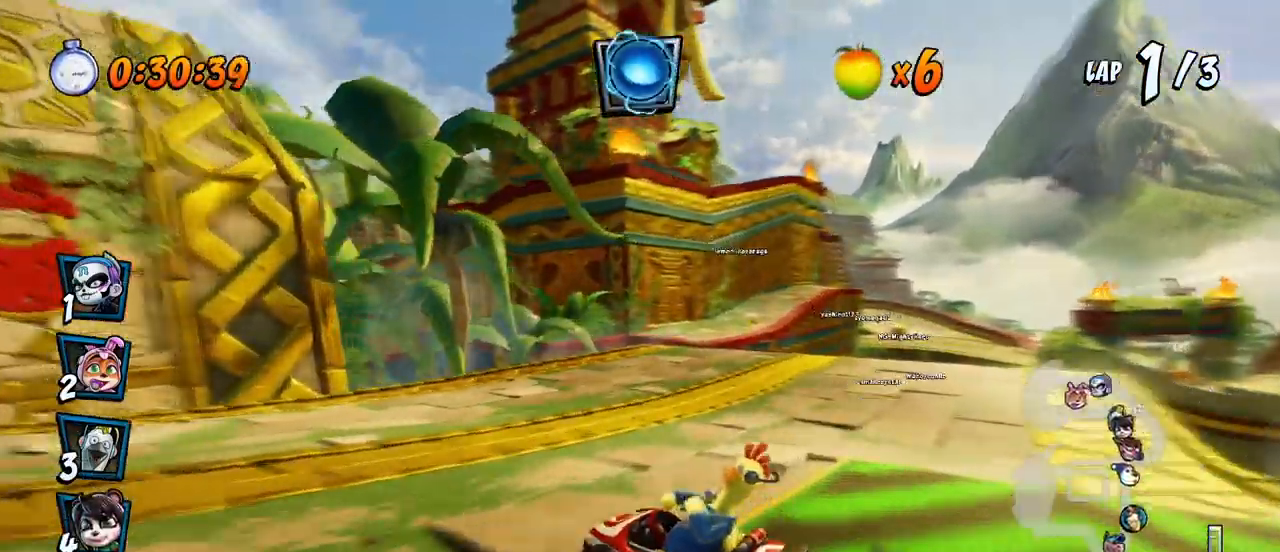
{"buttons": ["CROSS"], "left_stick": "center", "events": [[33, "R2", "up"], [117, "DPAD_LEFT", "up"], [117, "DPAD_UP", "up"], [117, "L1", "up"]]}